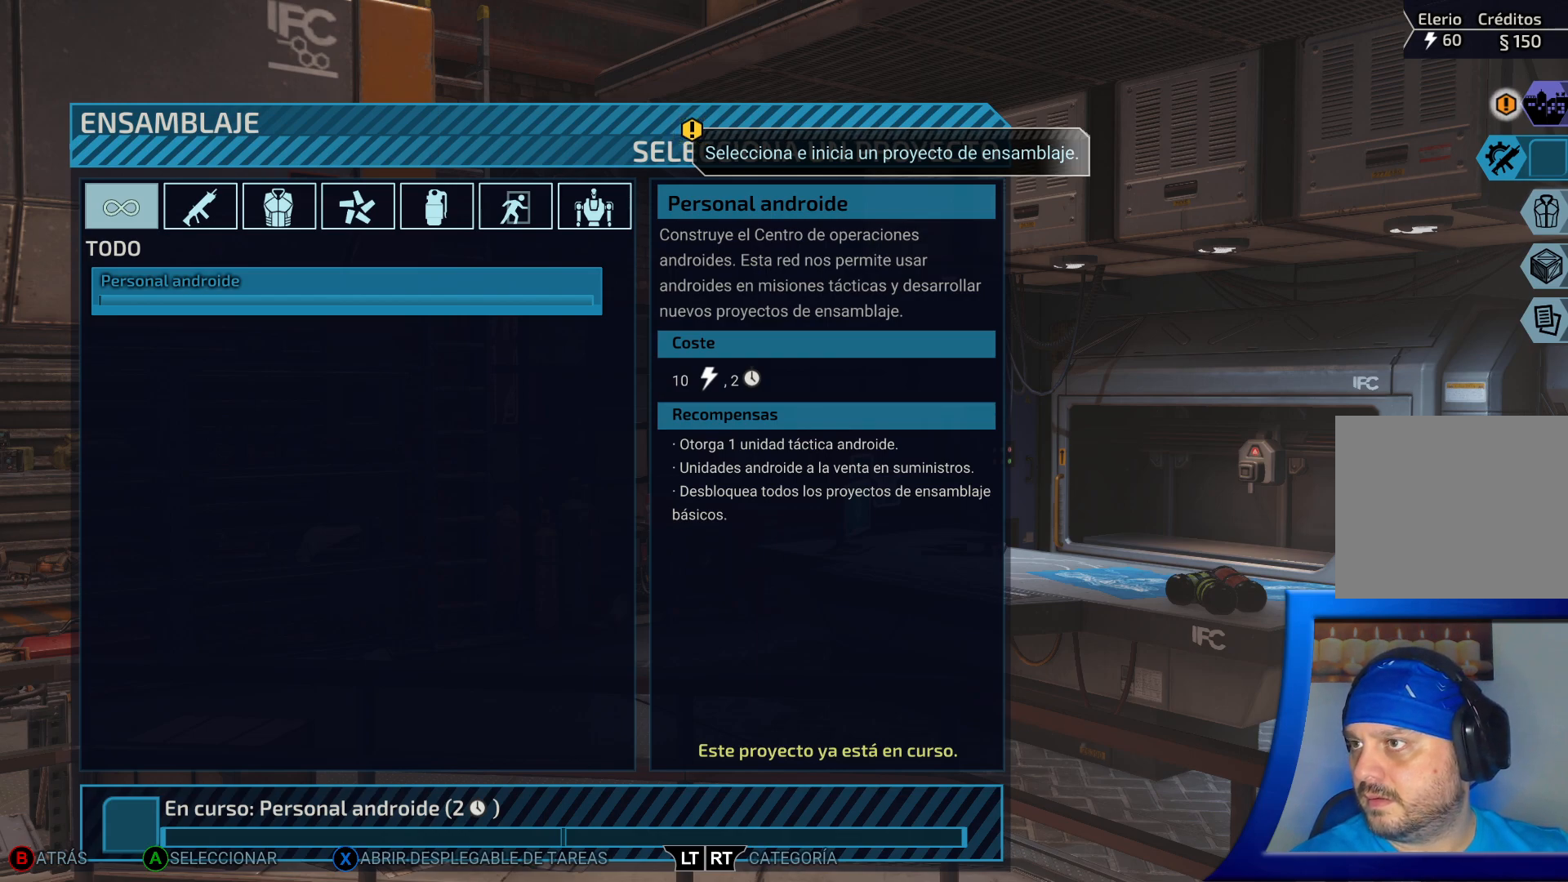
Gameplay with a controller (Xbox layout); each line is a JSON object with the inputs held at the frame after it. "events" lists button and stick changes between this image and that frame as [ms after this image, input, new state], when the widget could be followed in between. Not read: HOME L3.
{"buttons": [], "left_stick": "center", "right_stick": "center", "events": []}
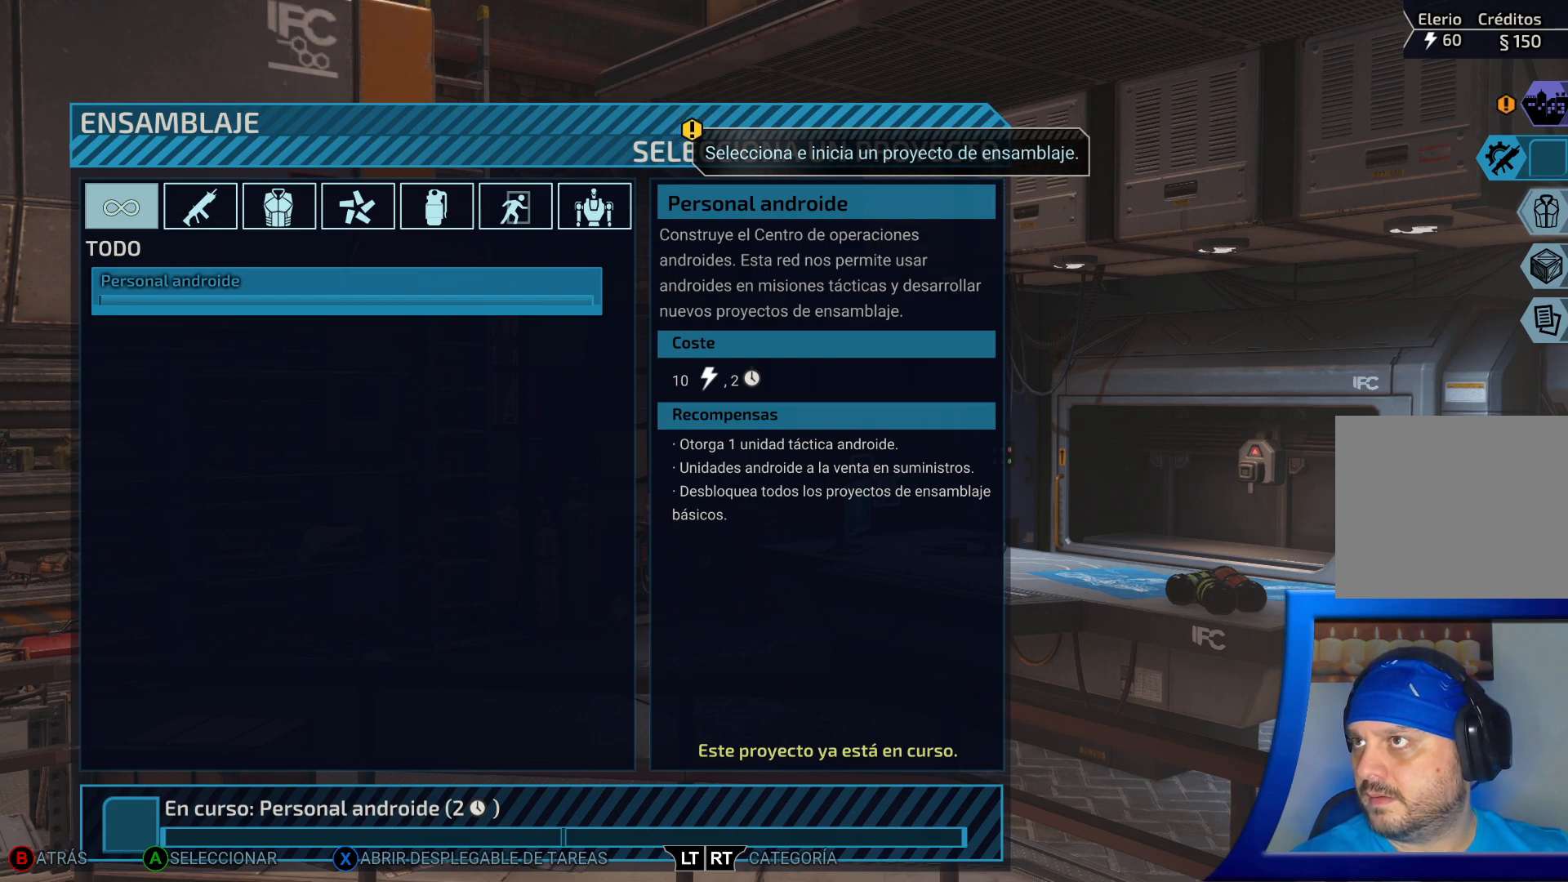
{"buttons": [], "left_stick": "center", "right_stick": "center", "events": []}
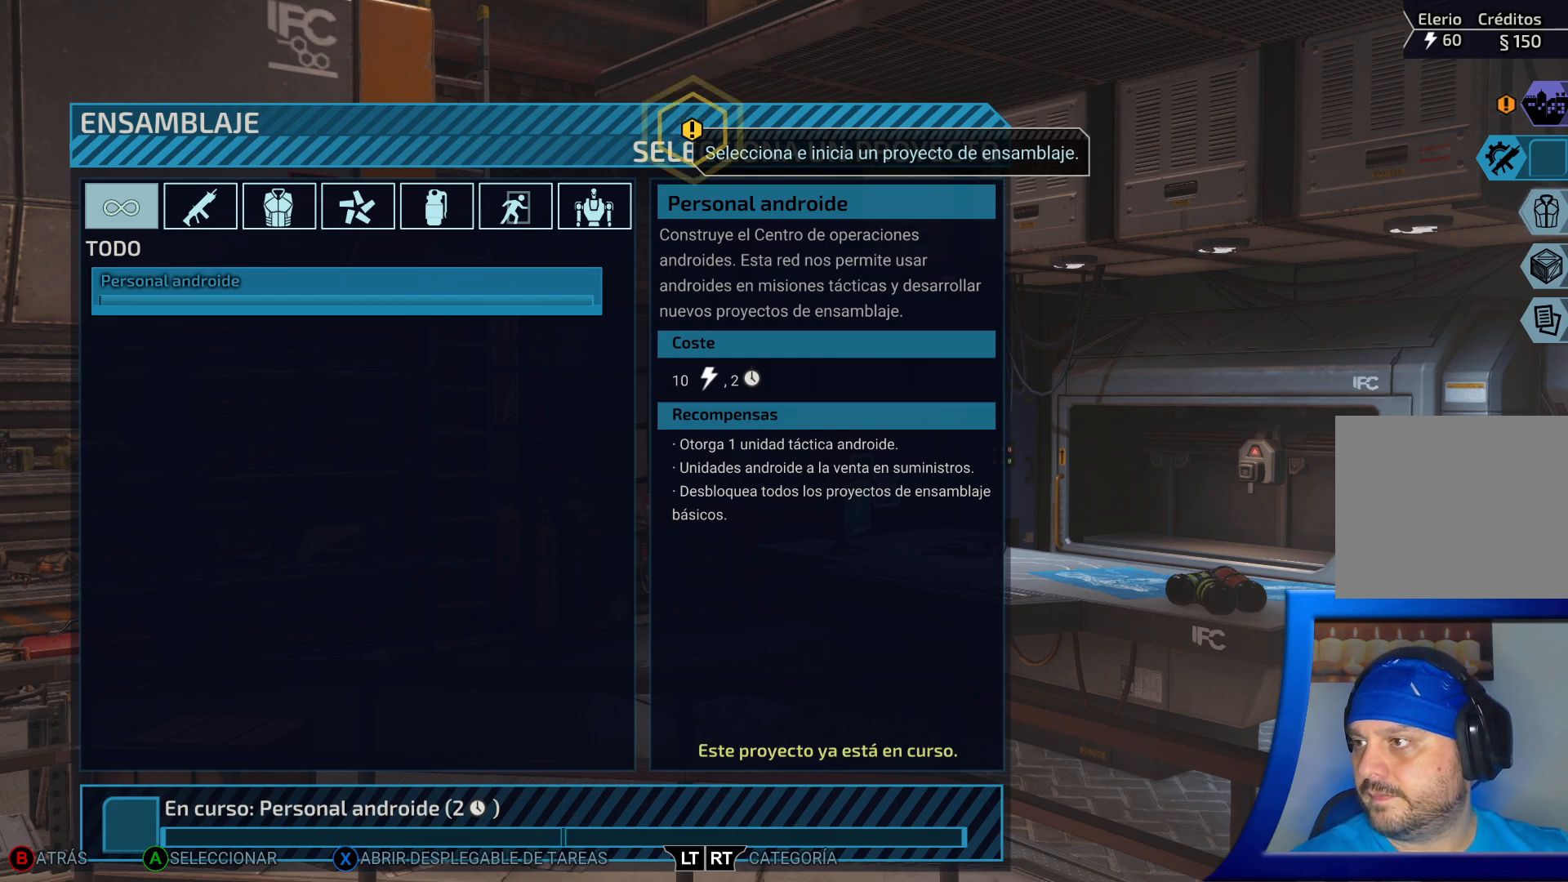
{"buttons": [], "left_stick": "center", "right_stick": "center", "events": []}
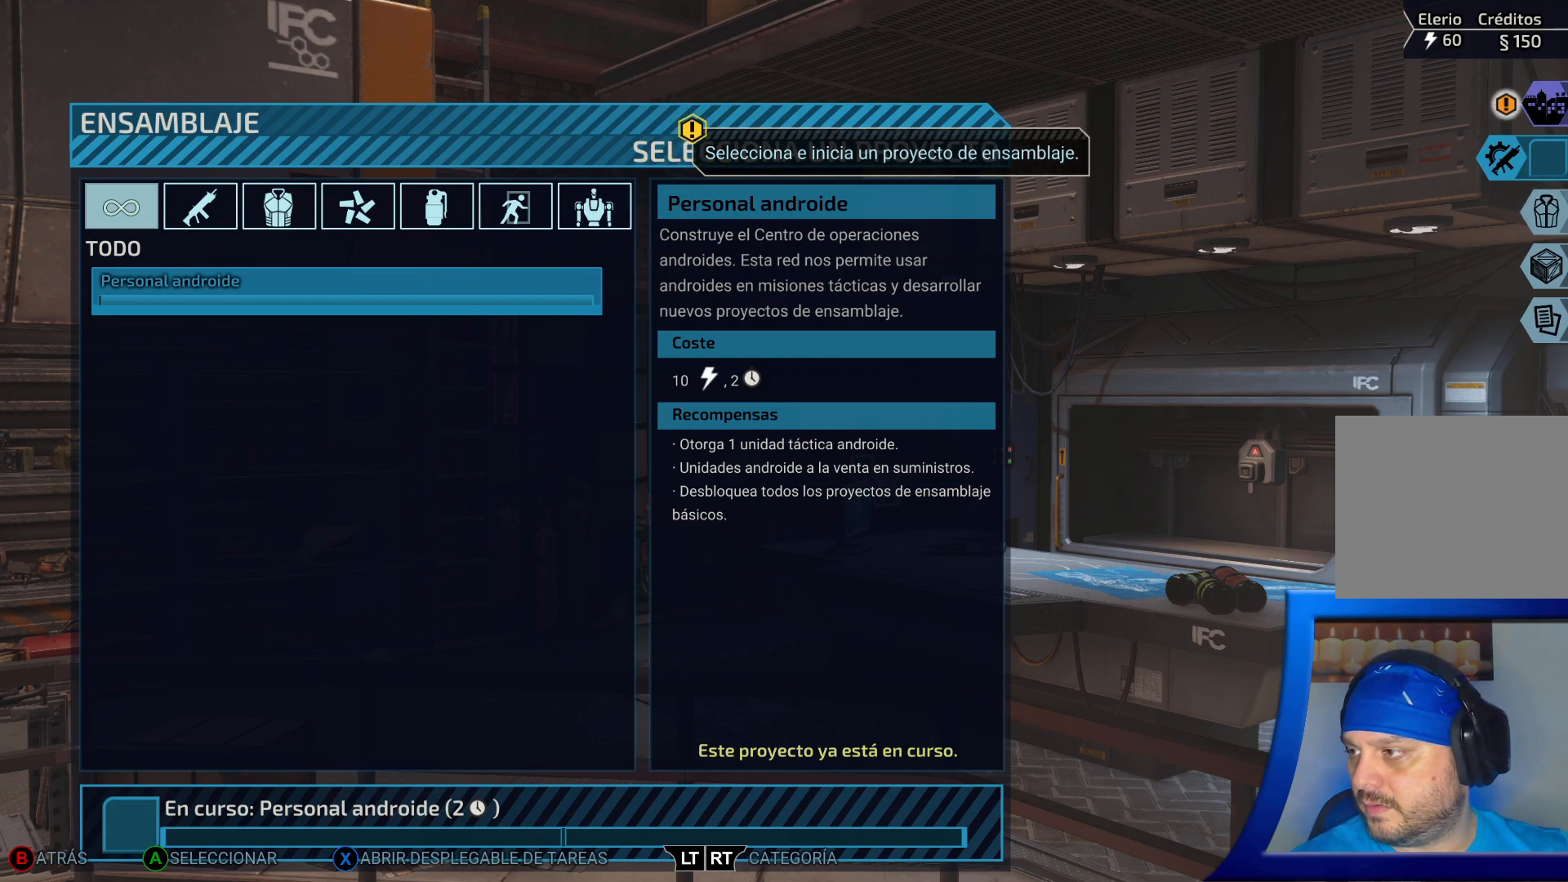
{"buttons": ["A"], "left_stick": "center", "right_stick": "center", "events": [[350, "A", "down"]]}
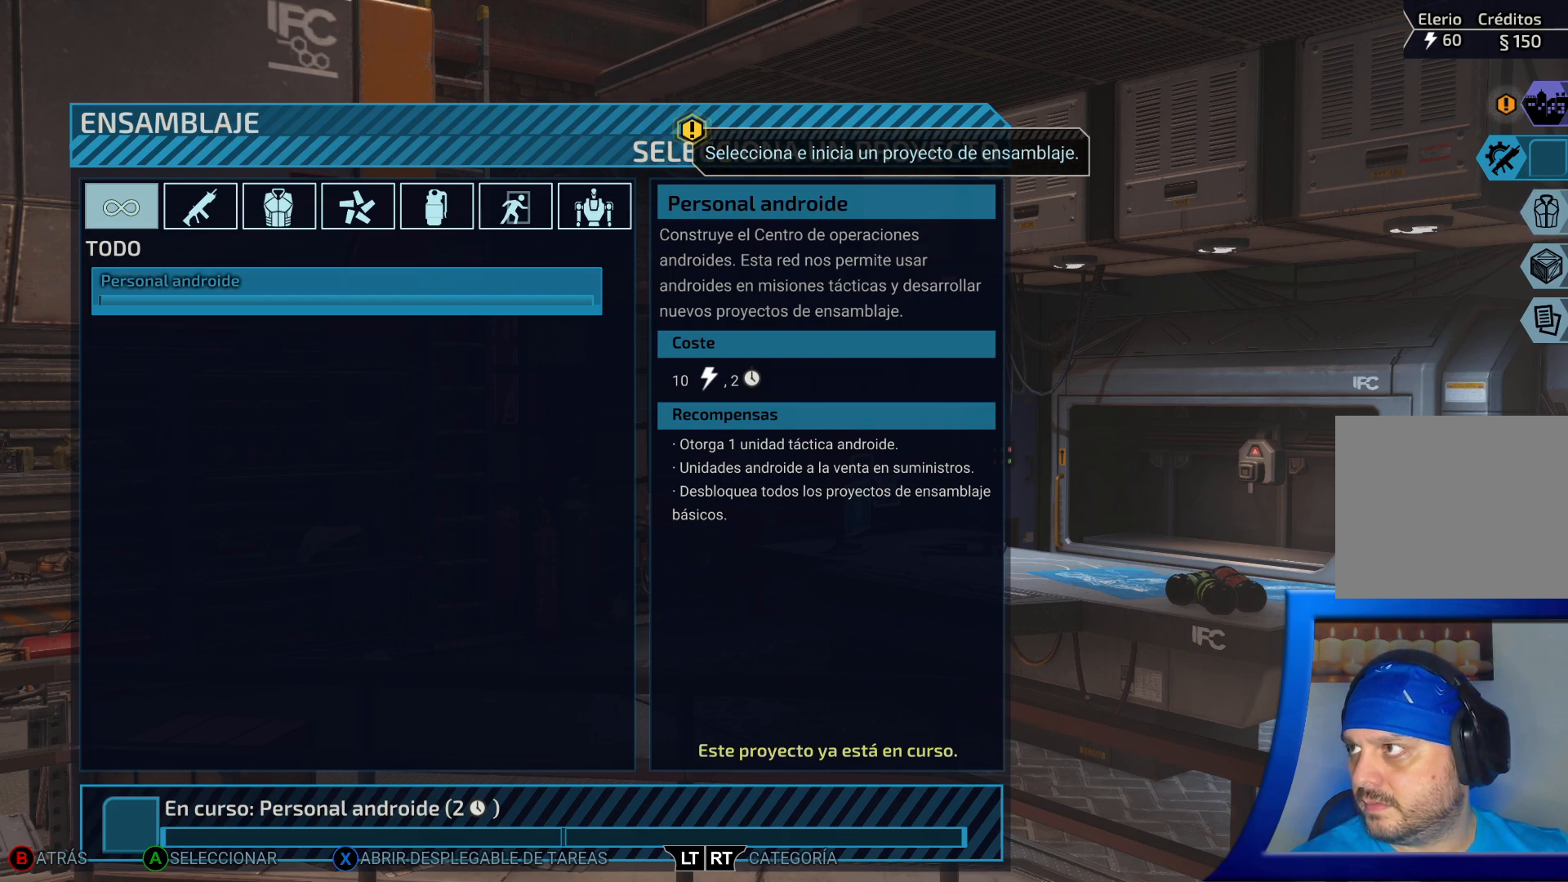
{"buttons": [], "left_stick": "center", "right_stick": "center", "events": [[17, "A", "up"]]}
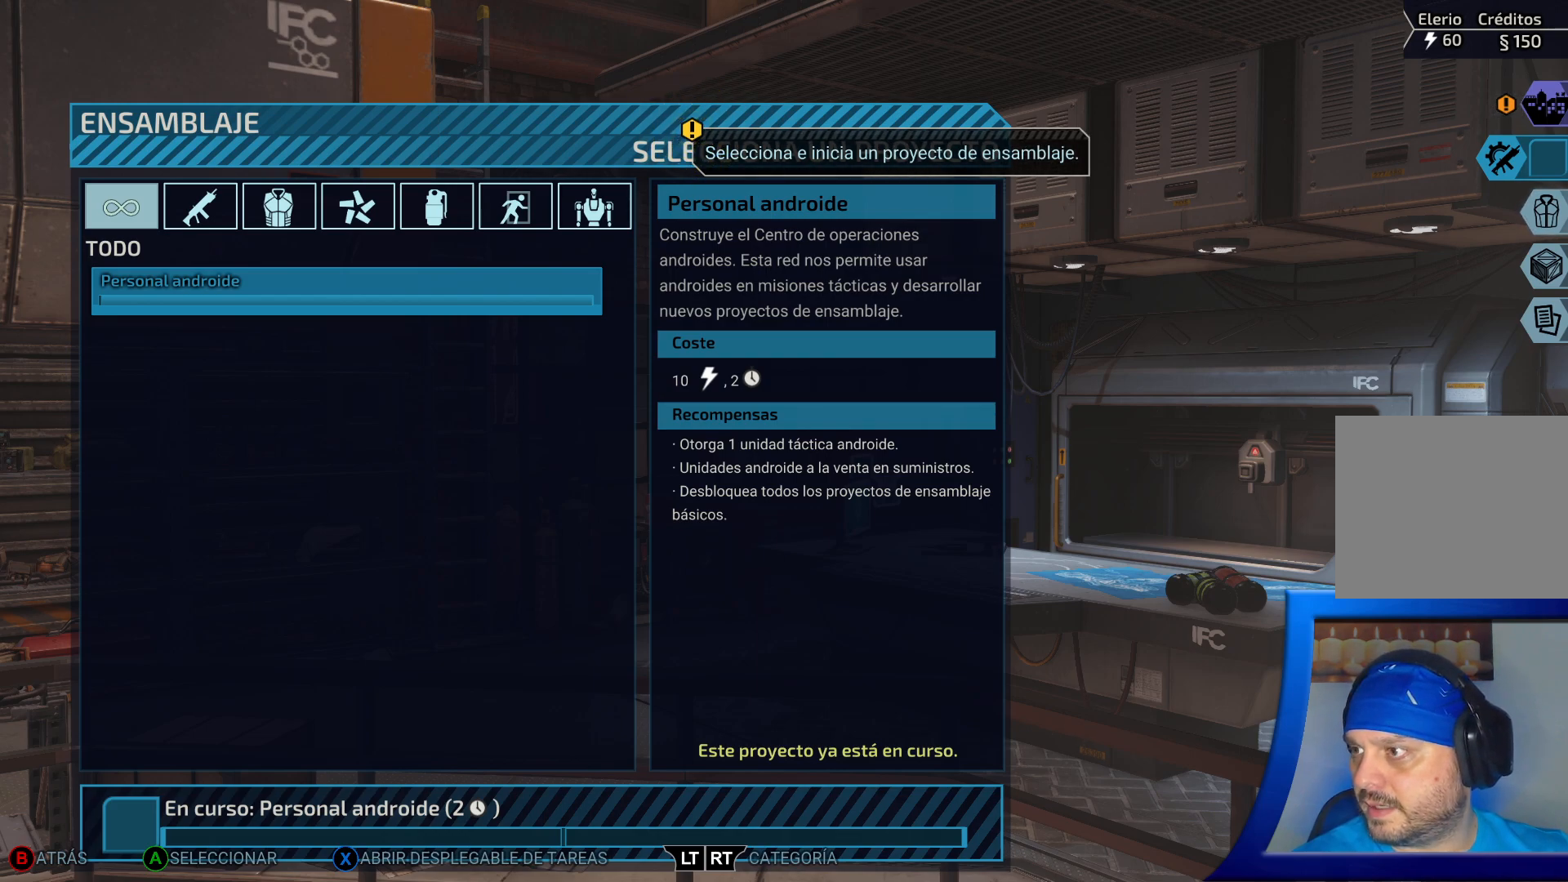
{"buttons": [], "left_stick": "center", "right_stick": "center", "events": []}
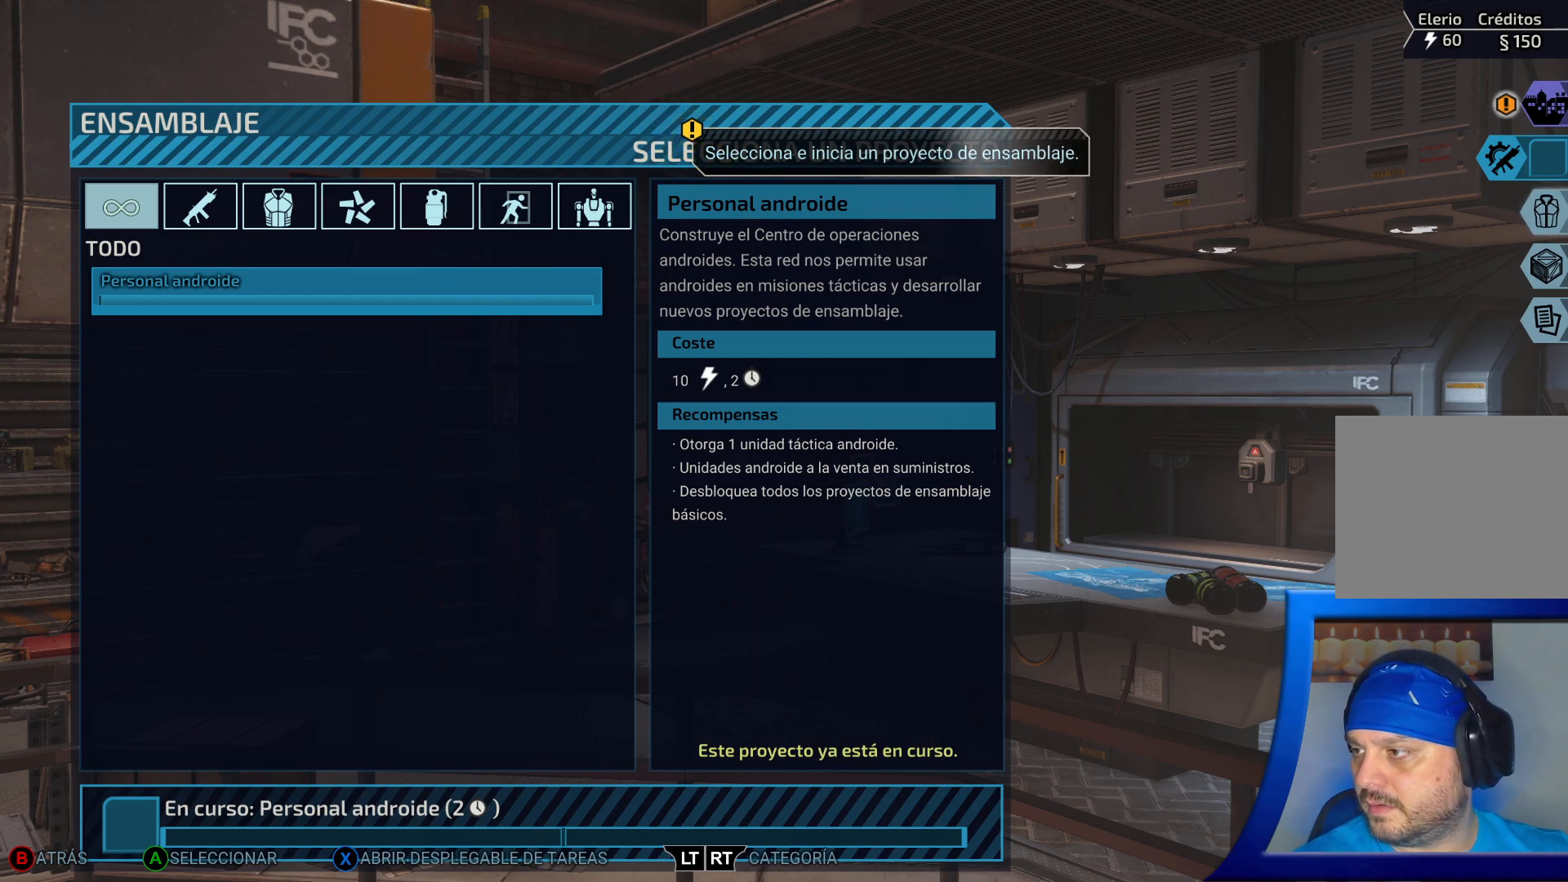
{"buttons": [], "left_stick": "center", "right_stick": "center", "events": []}
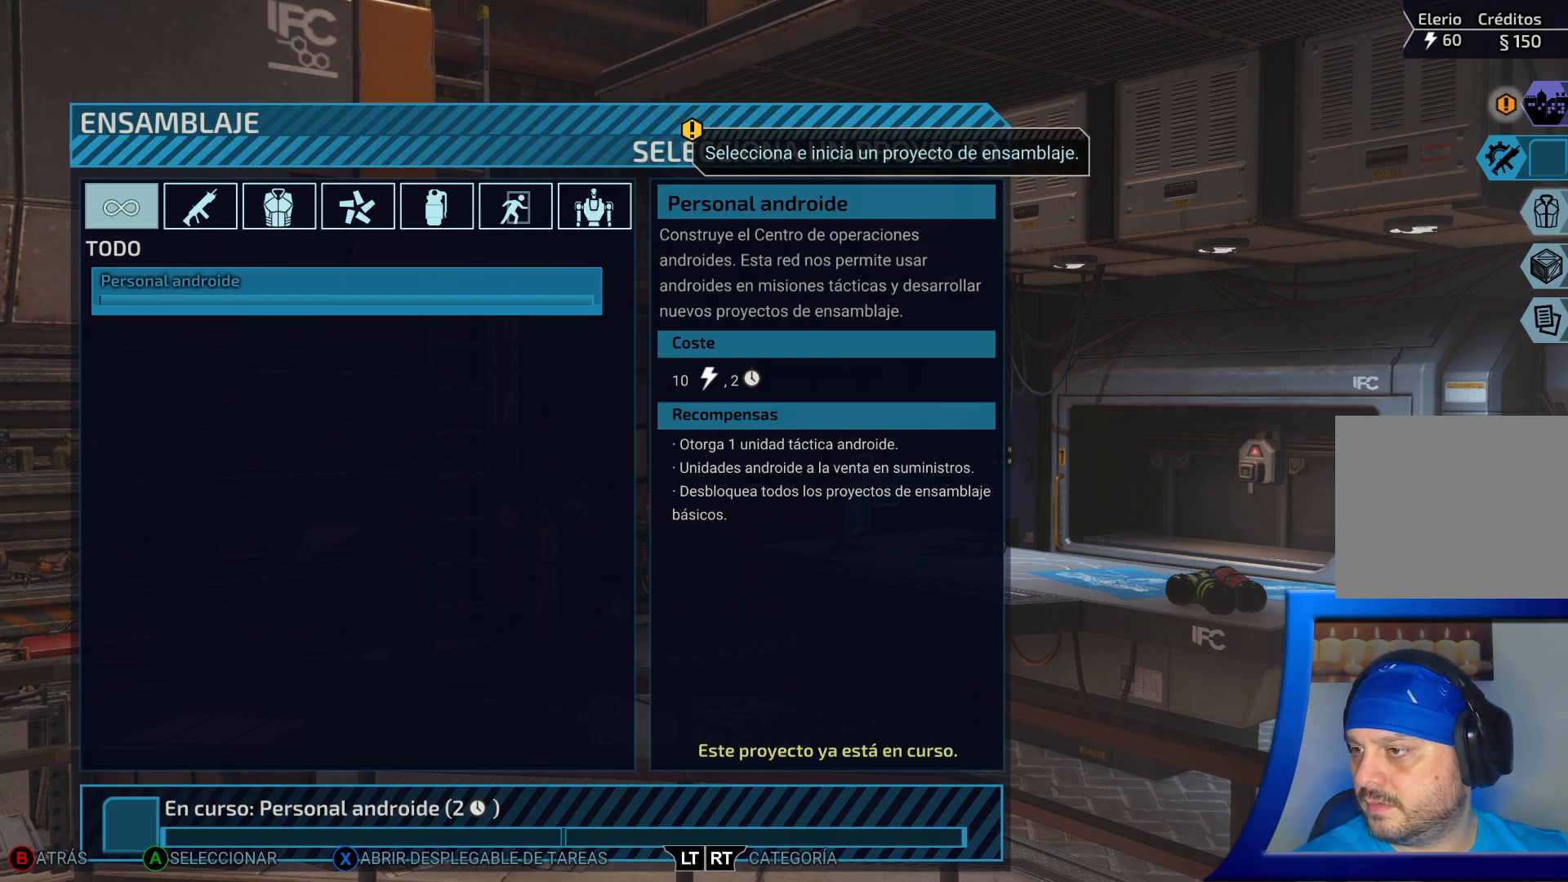
{"buttons": ["R2"], "left_stick": "center", "right_stick": "center", "events": [[450, "R2", "down"]]}
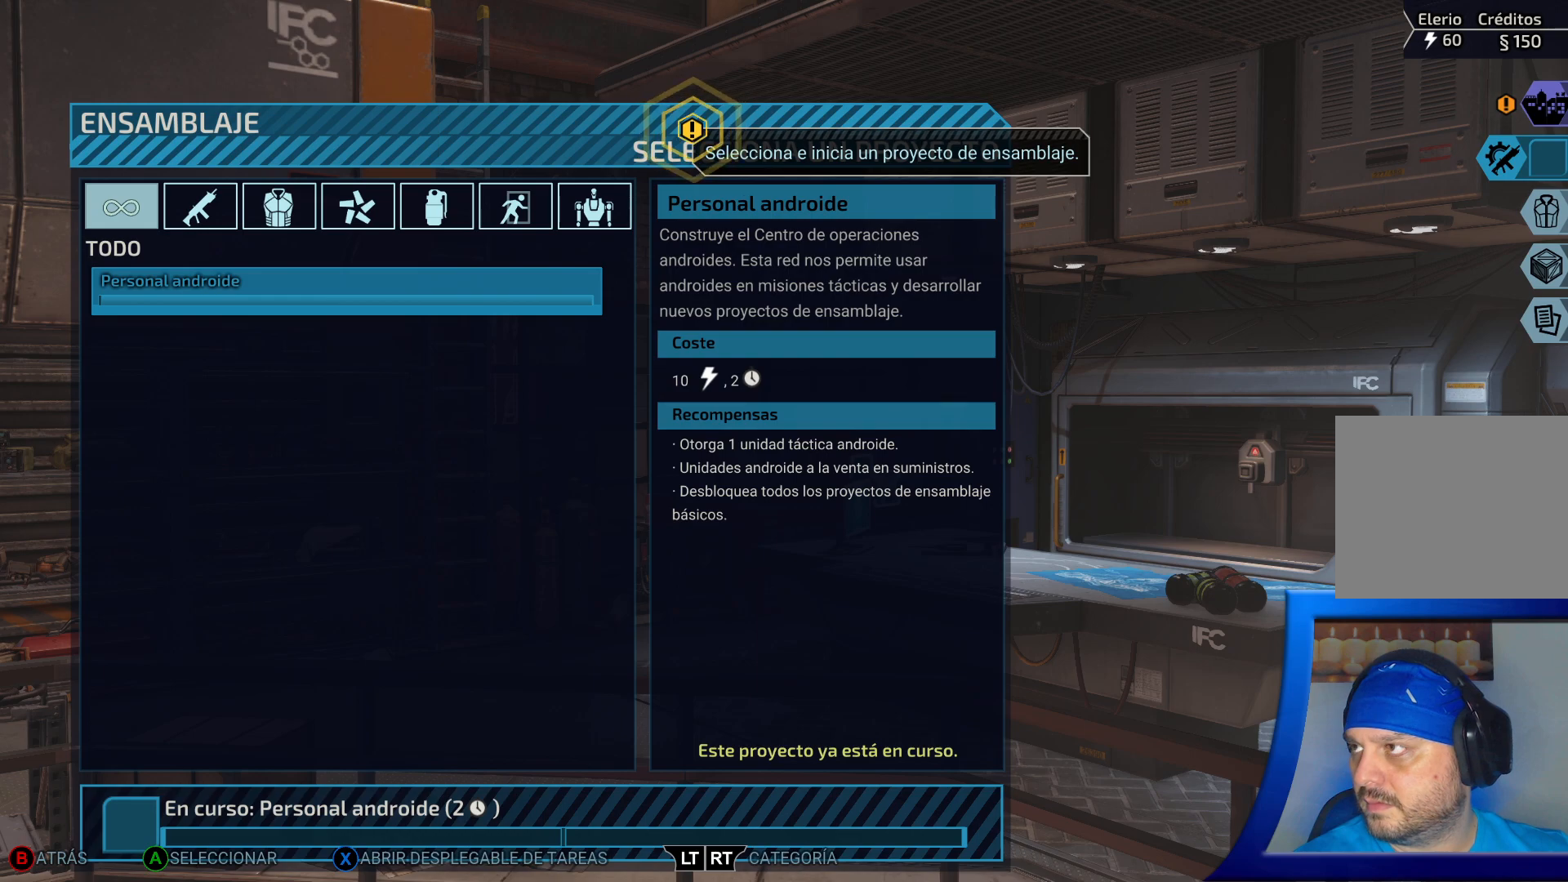
{"buttons": [], "left_stick": "center", "right_stick": "center", "events": [[117, "R2", "up"]]}
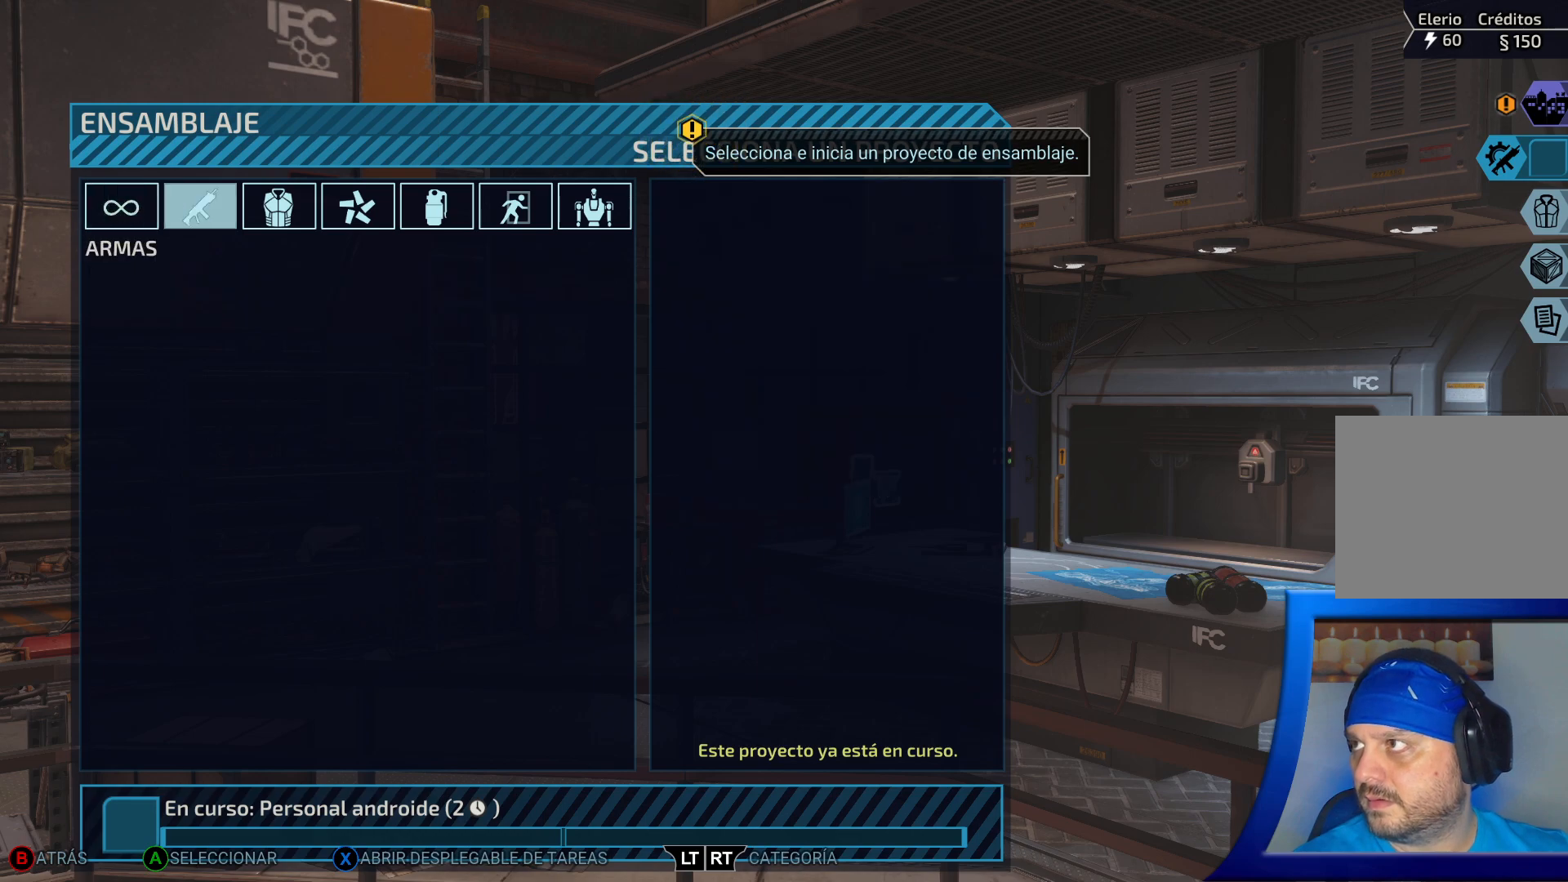
{"buttons": [], "left_stick": "center", "right_stick": "center", "events": [[67, "L2", "down"], [217, "L2", "up"]]}
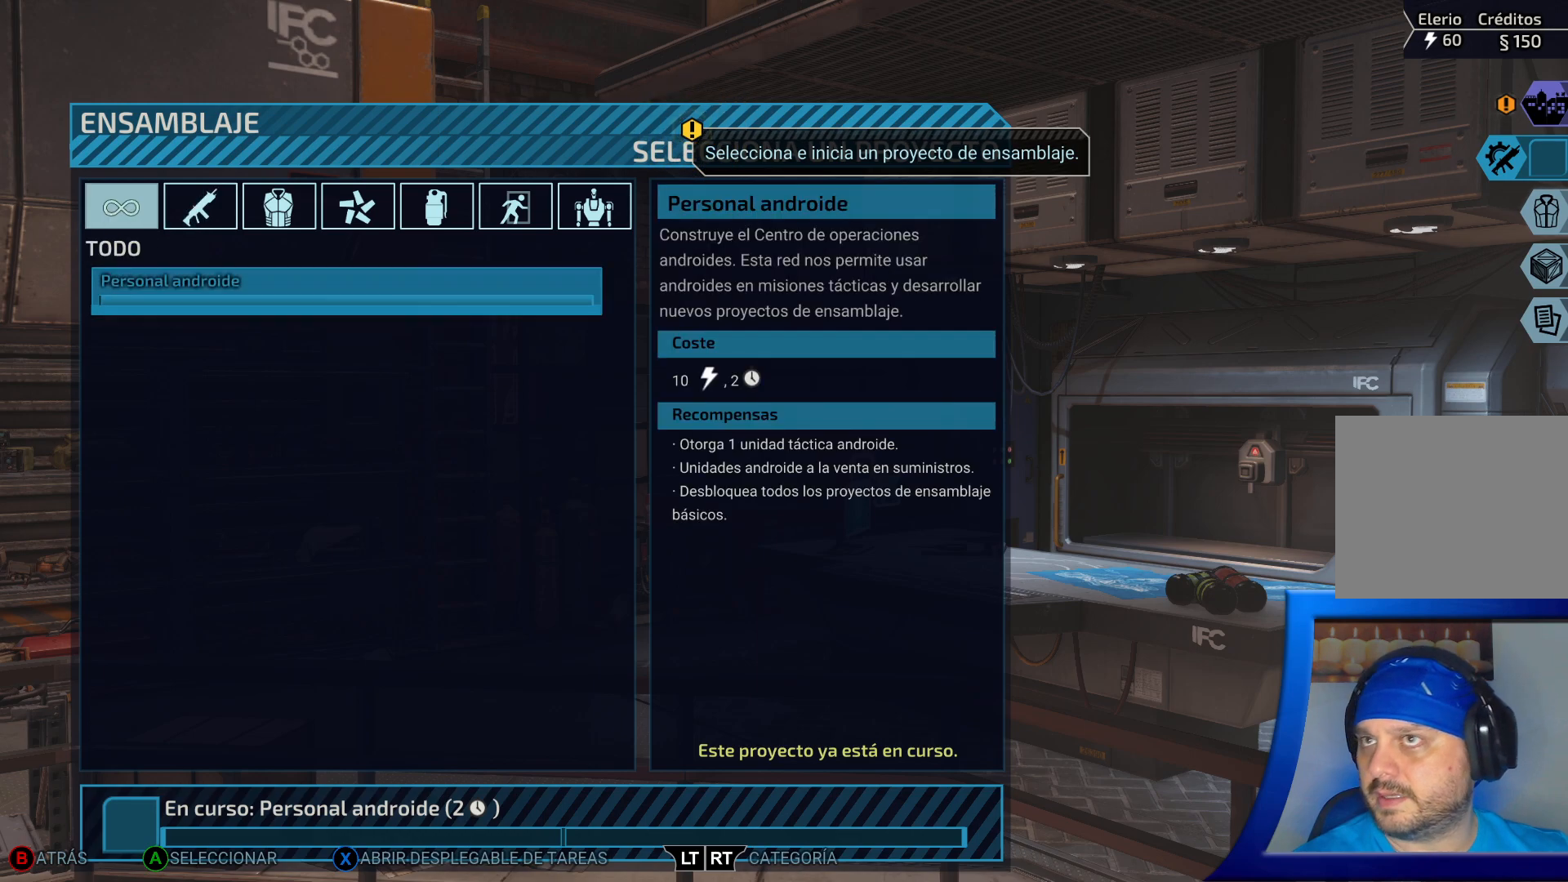
{"buttons": [], "left_stick": "center", "right_stick": "center", "events": []}
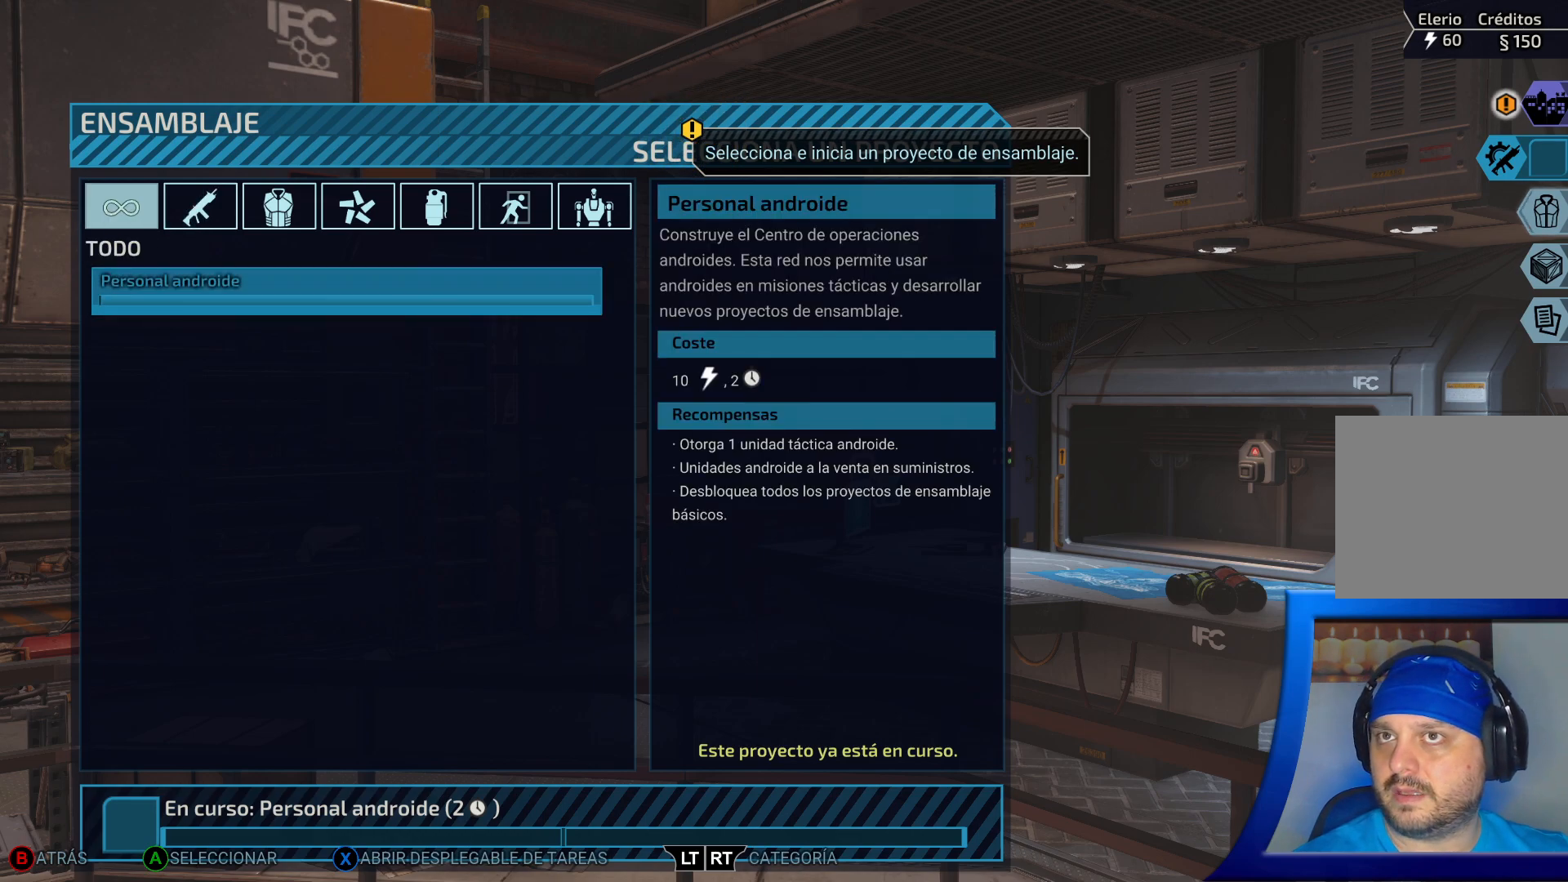
{"buttons": [], "left_stick": "center", "right_stick": "center", "events": []}
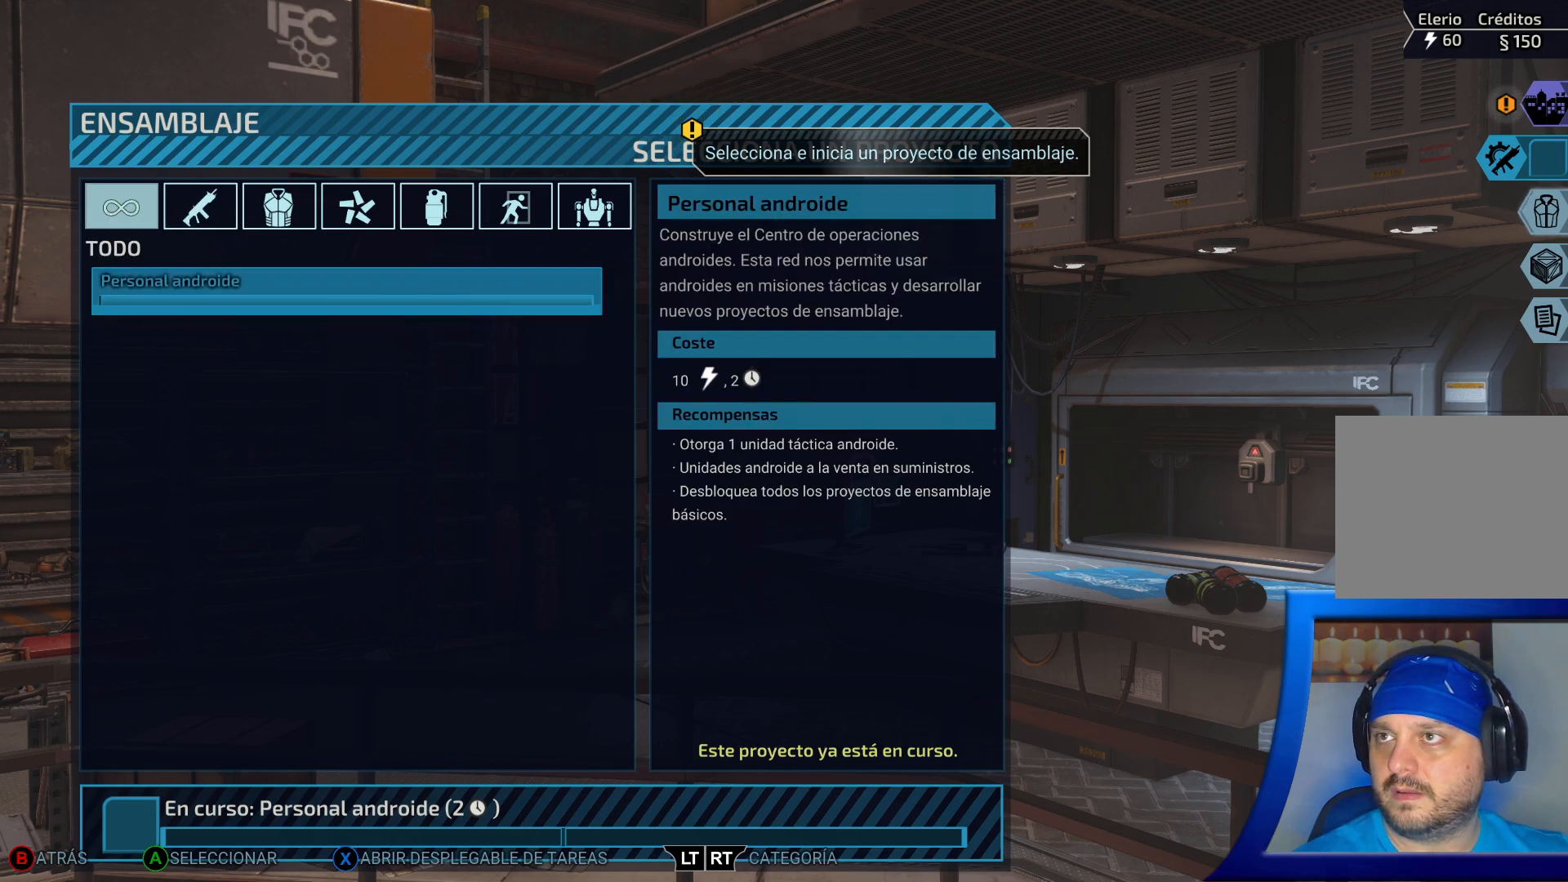
{"buttons": [], "left_stick": "center", "right_stick": "center", "events": []}
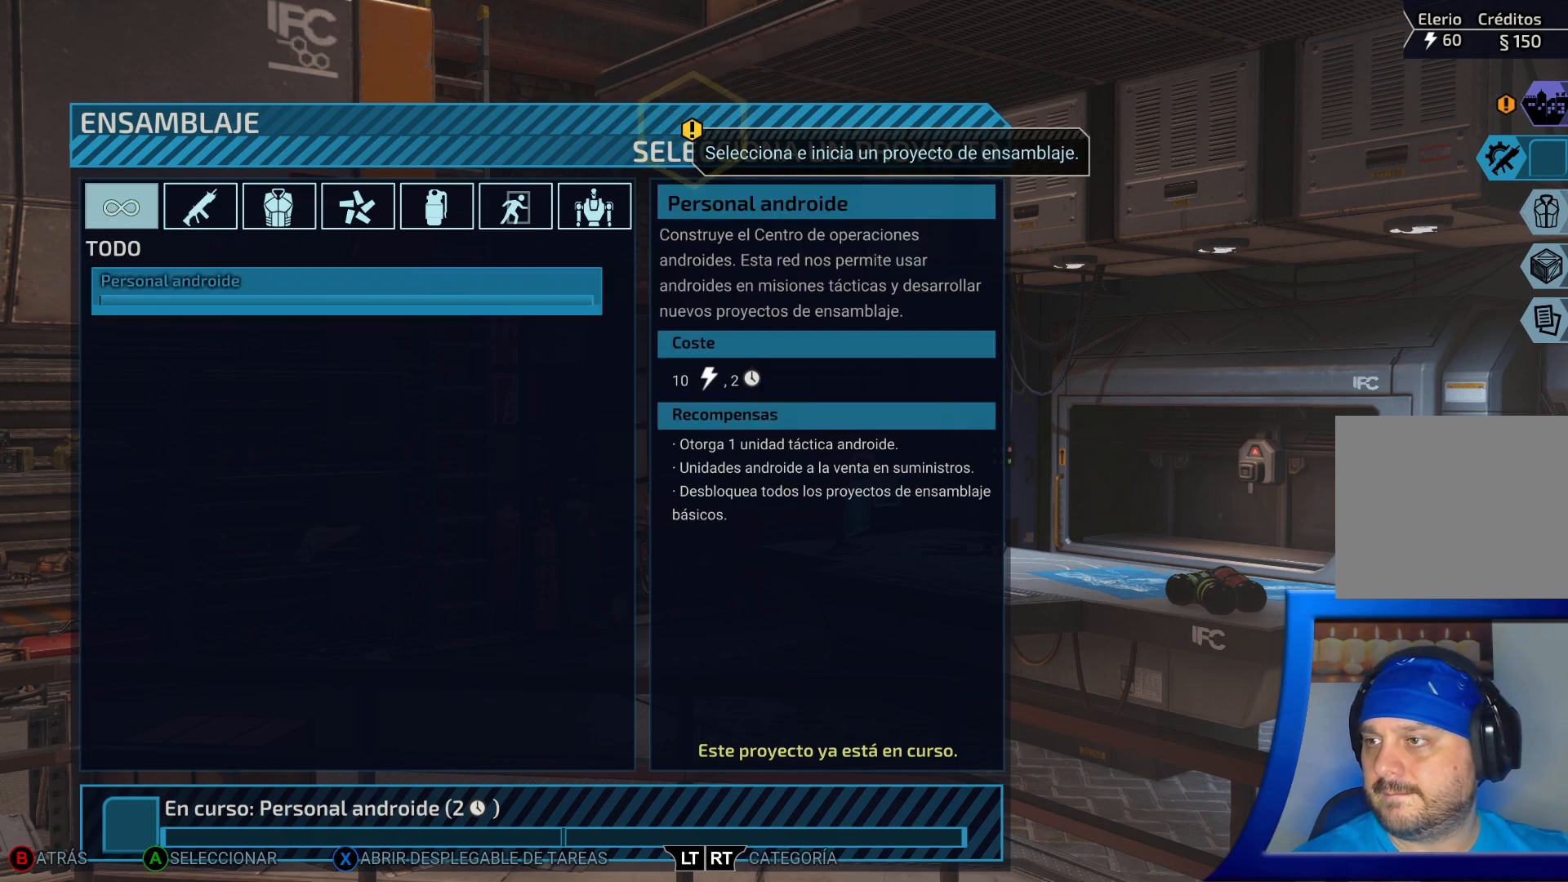
{"buttons": [], "left_stick": "center", "right_stick": "center", "events": [[217, "A", "down"], [383, "A", "up"]]}
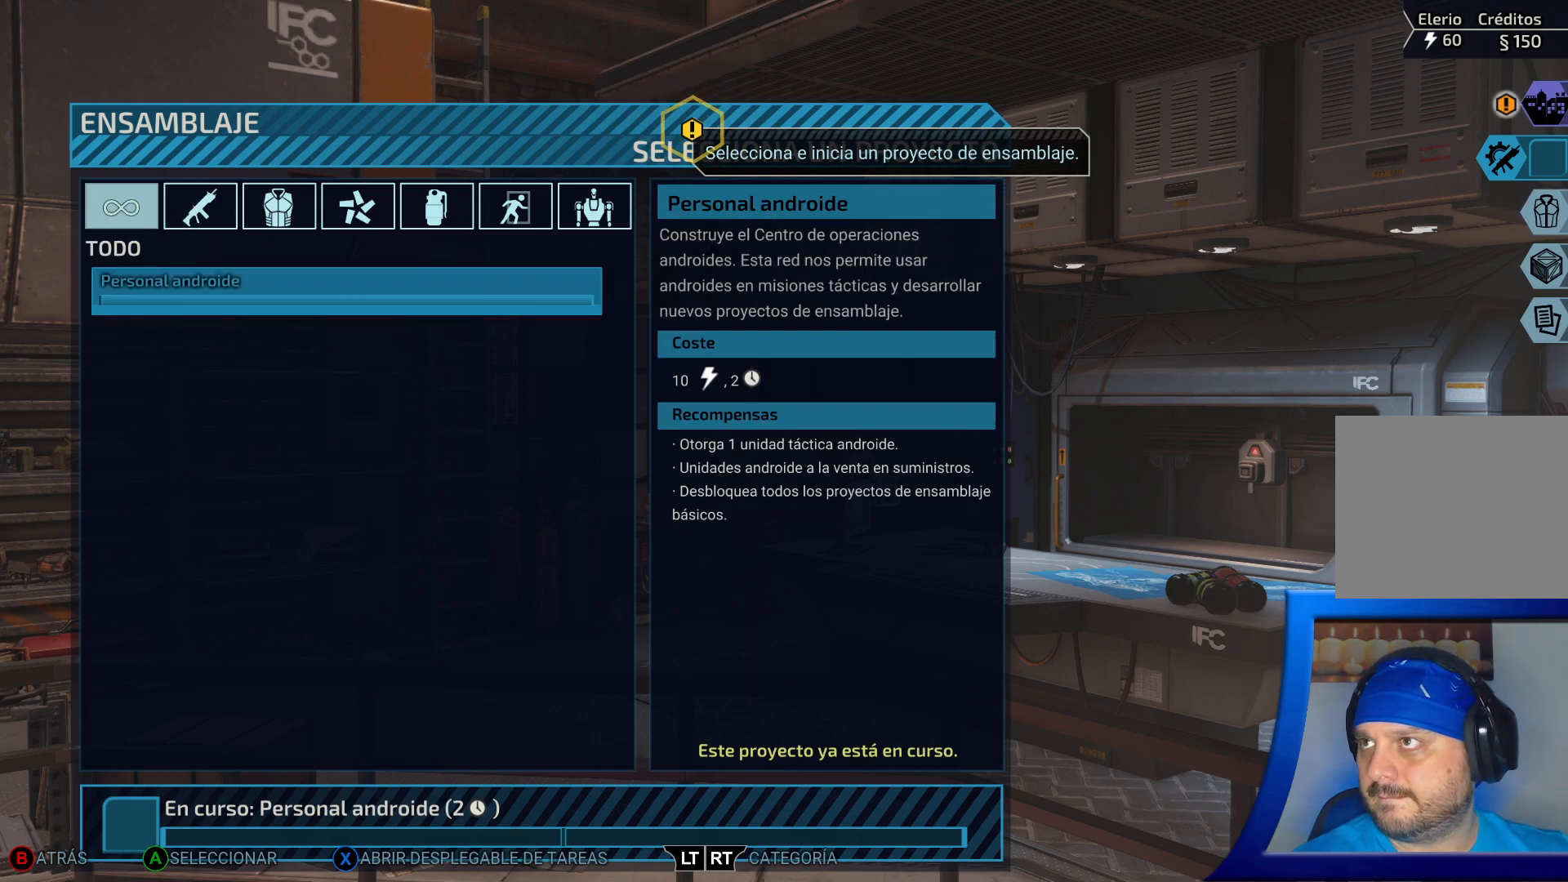
{"buttons": [], "left_stick": "center", "right_stick": "center", "events": []}
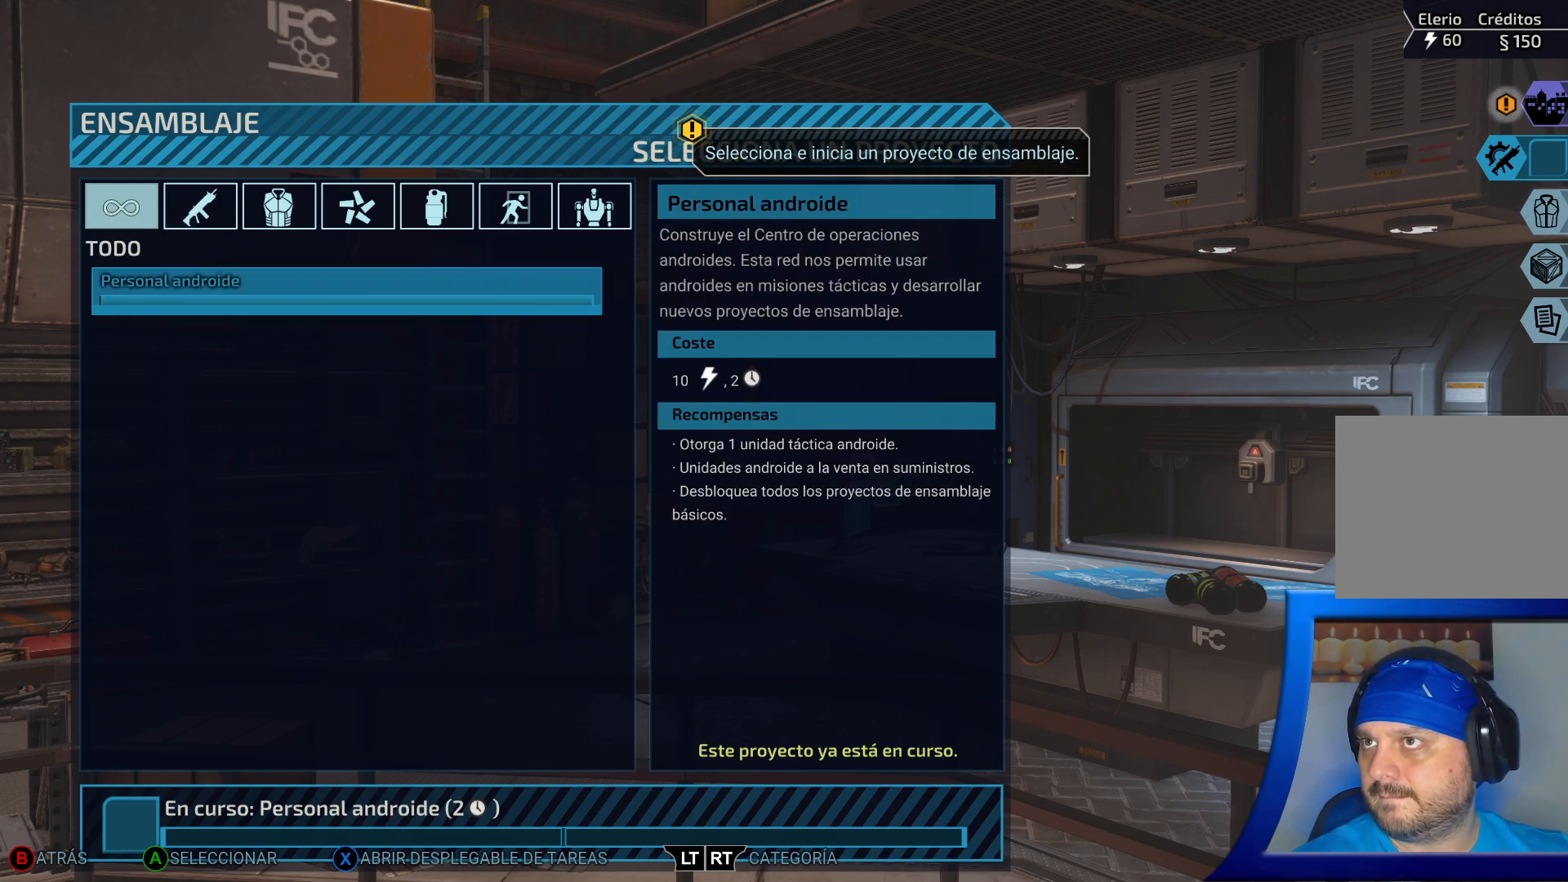
{"buttons": [], "left_stick": "center", "right_stick": "center", "events": []}
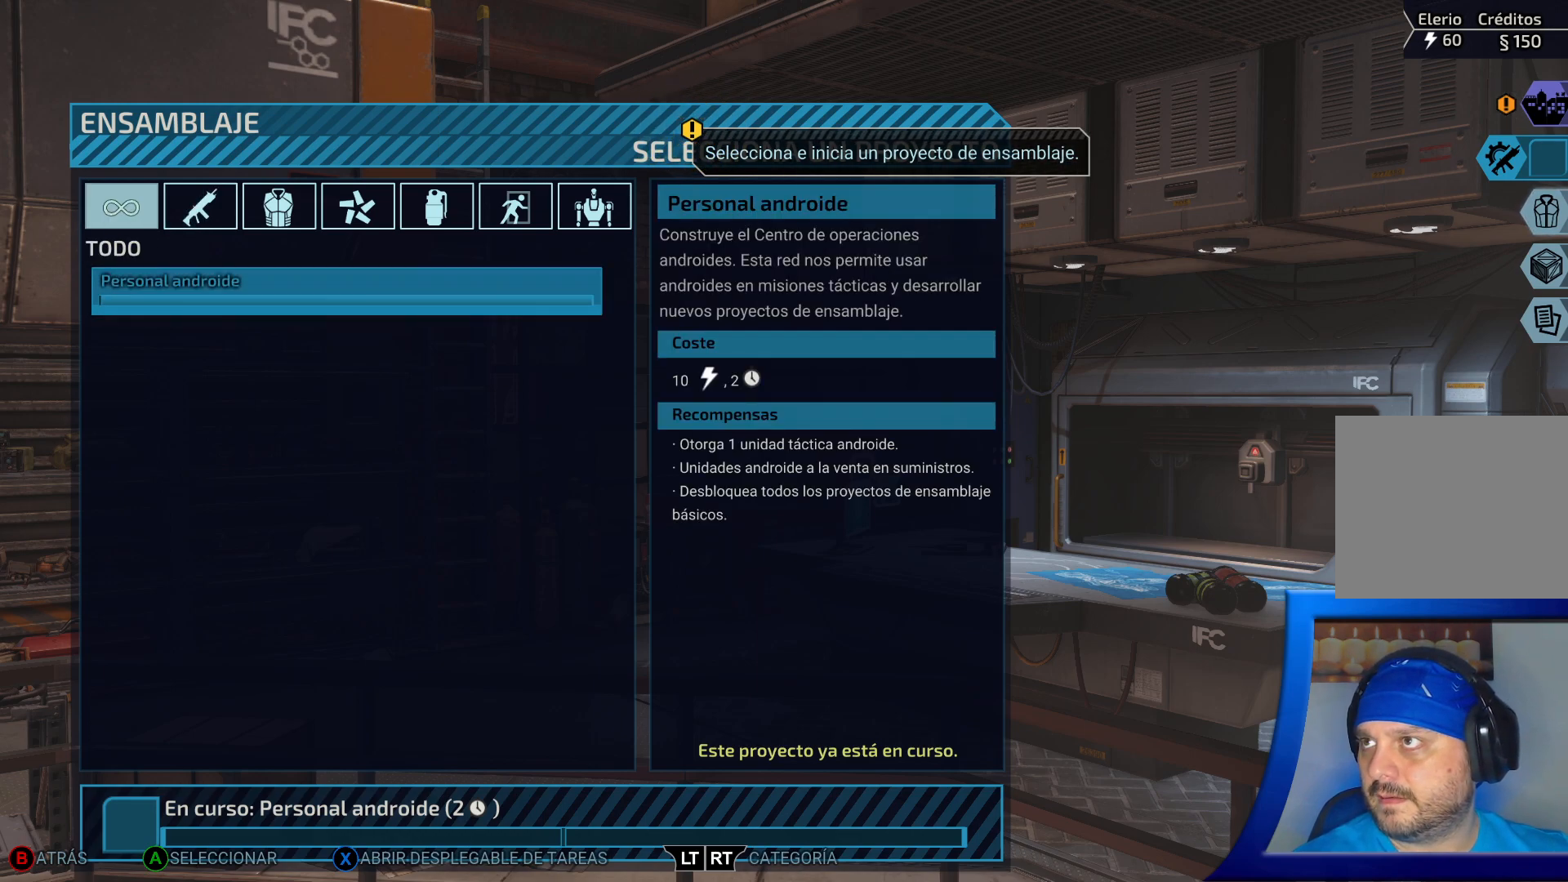
{"buttons": [], "left_stick": "center", "right_stick": "center", "events": []}